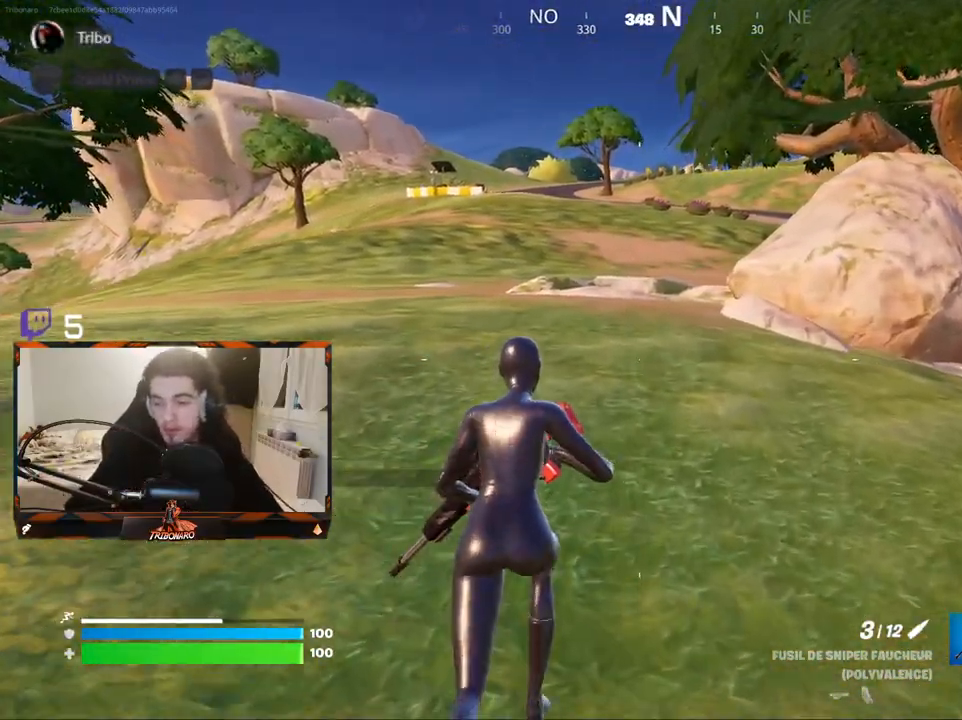
Gameplay with keyboard and mouse; each line is a JSON object with the keys and mouse buttons held at the frame after it. "events" lists presses ("down") and releases ("up") of "1", "2", "3", "4", "5", "a", "alt", "c", "caps_lock", "ctrl", "d", "e", "f", "g", "q", "r", "s", "shift", "space", "t", "tab", "v", "w", "x", "z", "mouse_left" and "mouse_right" between this image and that frame as [ms after this image, input, new state], when the widget could be followed in between. "mouse_left", "mouse_right" = the "left", "right" buttons of the "mouse" list. No other keys are recorded. "mouse_move" is the direction in which the mouse moves at that frame (one of eight, or "still"), when it could be read. Not read: mouse_wheel.
{"keys": ["d", "z"], "mouse": [], "mouse_move": "left", "events": [[117, "d", "down"]]}
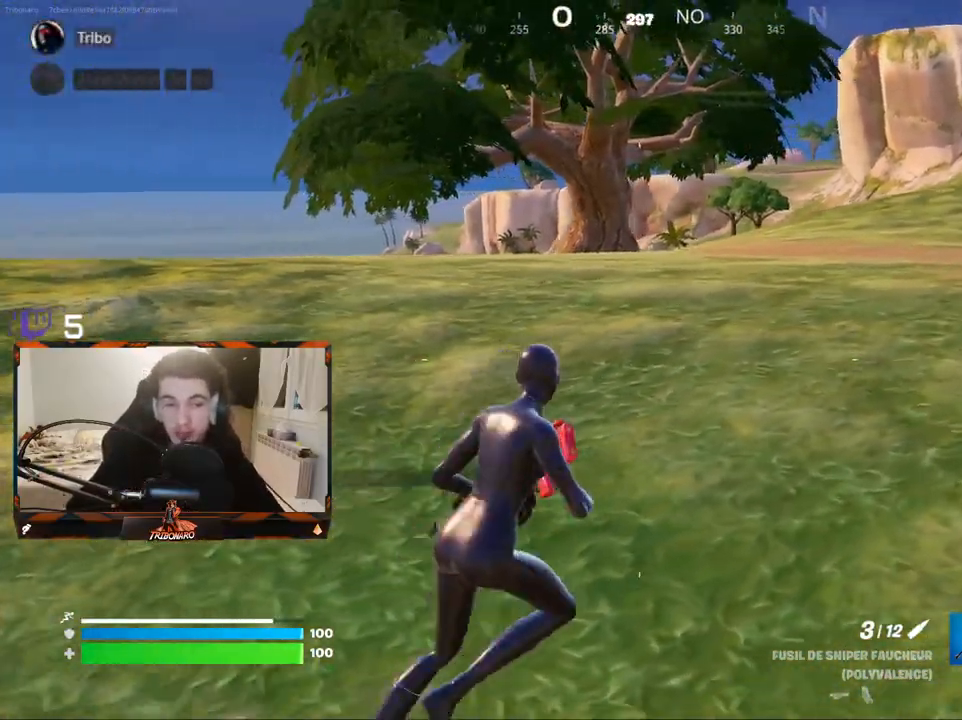
{"keys": ["d", "z"], "mouse": [], "mouse_move": "still", "events": []}
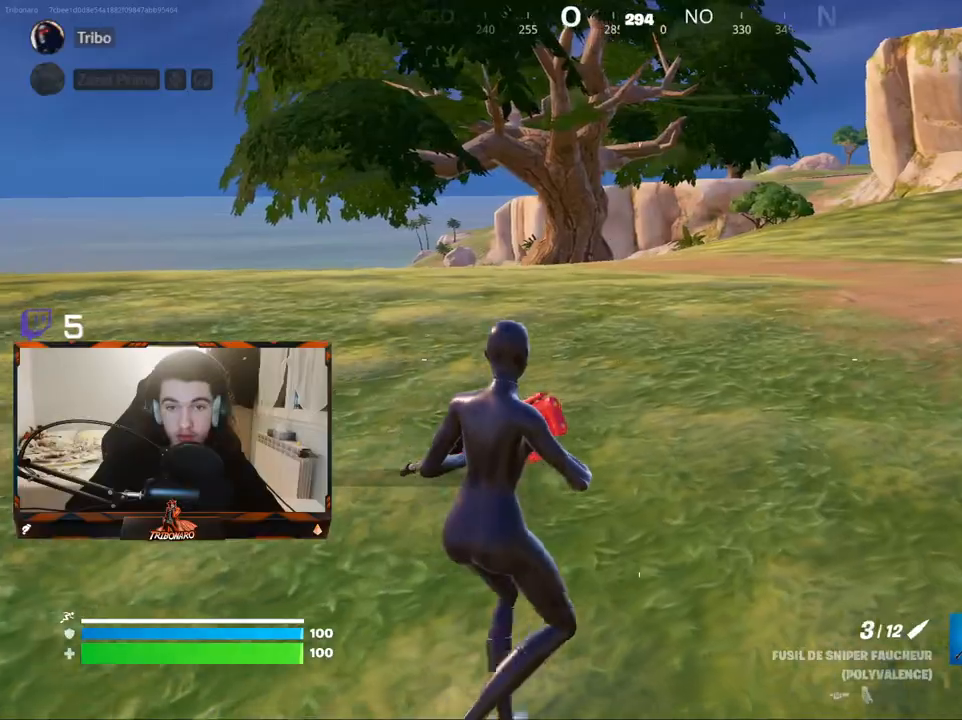
{"keys": ["z"], "mouse": [], "mouse_move": "right", "events": [[383, "d", "up"]]}
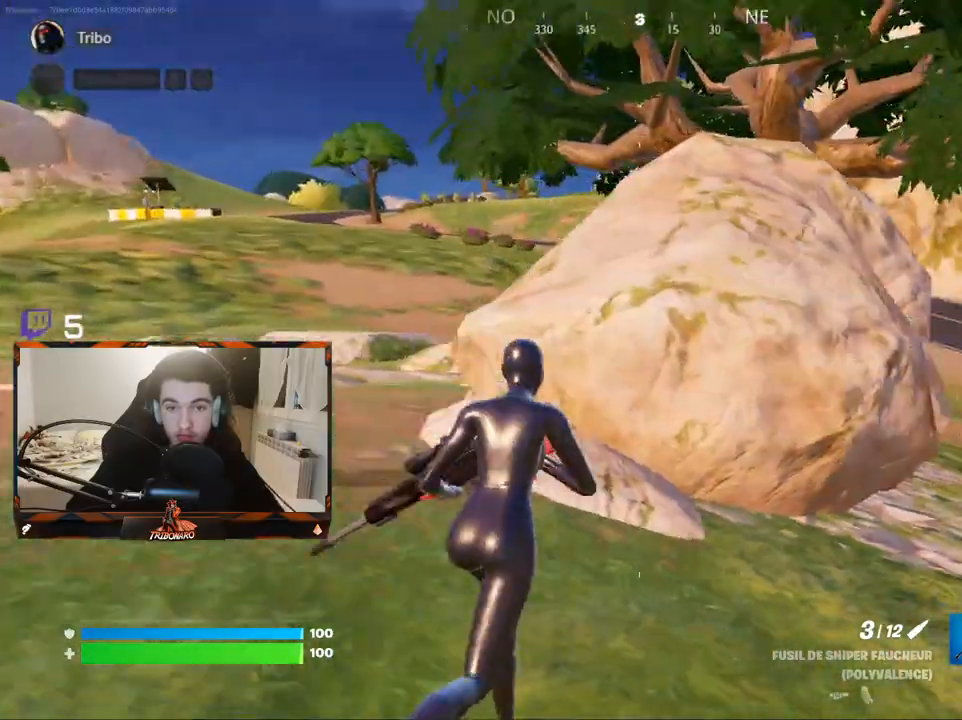
{"keys": ["z"], "mouse": [], "mouse_move": "still", "events": [[350, "space", "down"], [500, "space", "up"]]}
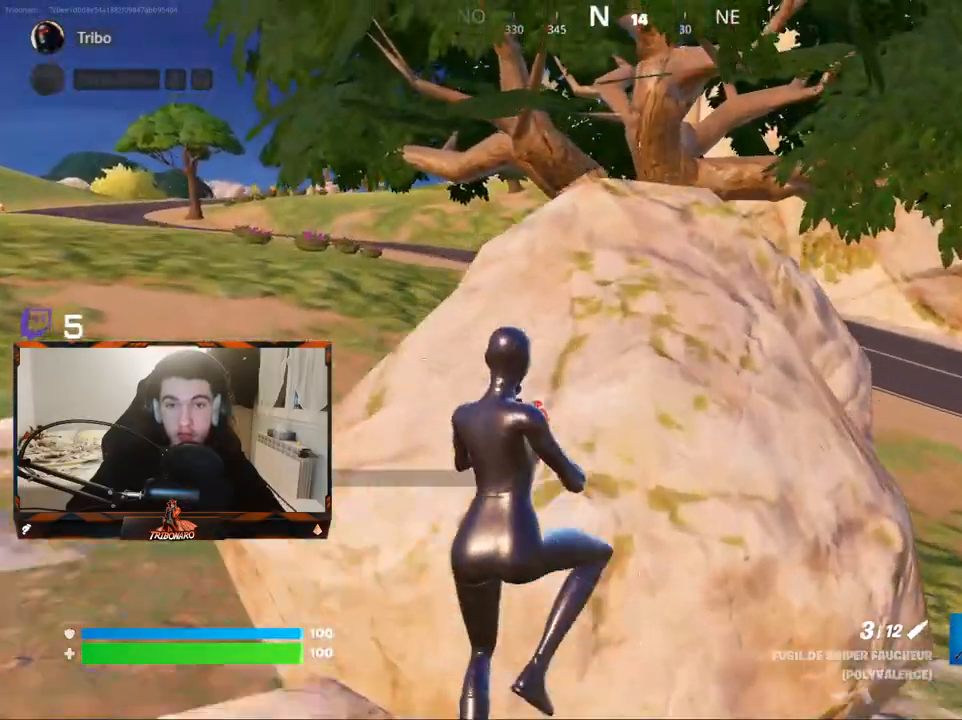
{"keys": ["z"], "mouse": [], "mouse_move": "still", "events": [[317, "v", "down"], [500, "v", "up"]]}
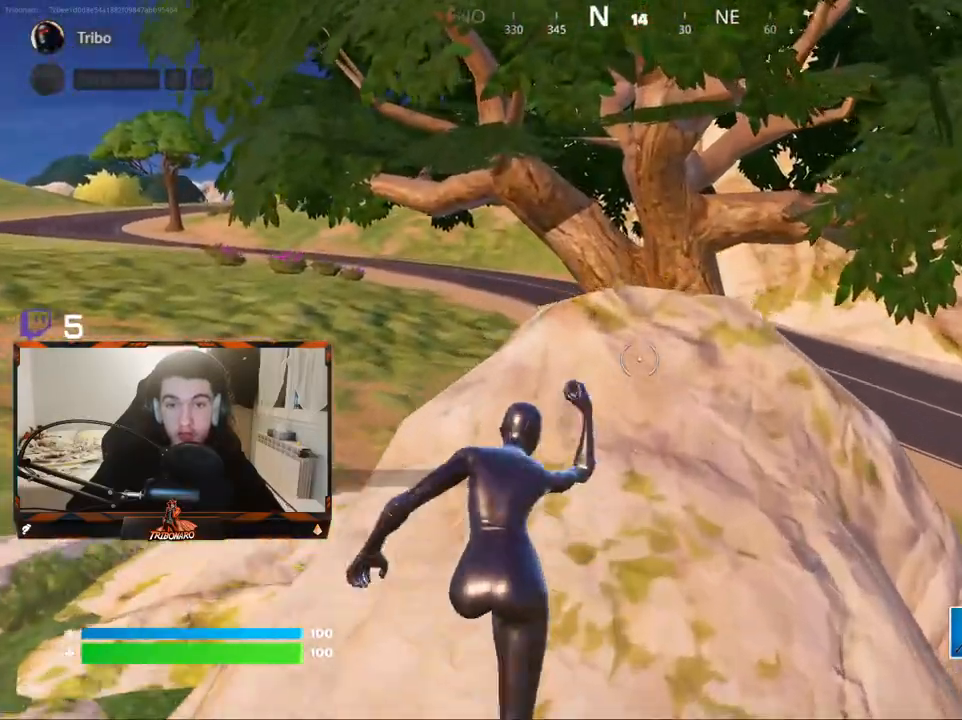
{"keys": ["z"], "mouse": [], "mouse_move": "still", "events": []}
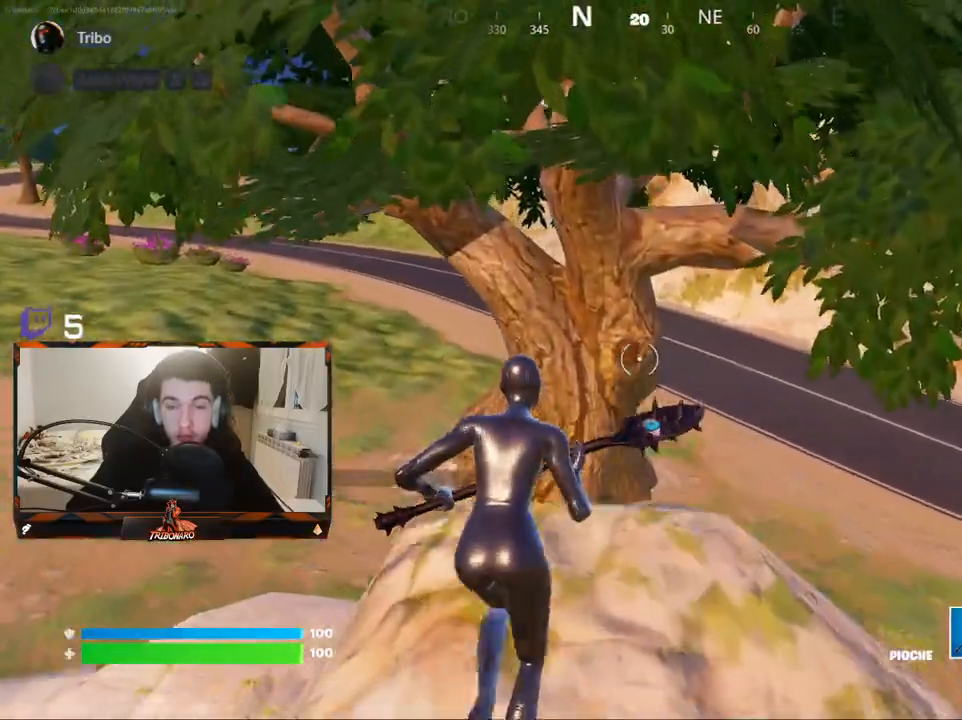
{"keys": ["z"], "mouse": [], "mouse_move": "still", "events": []}
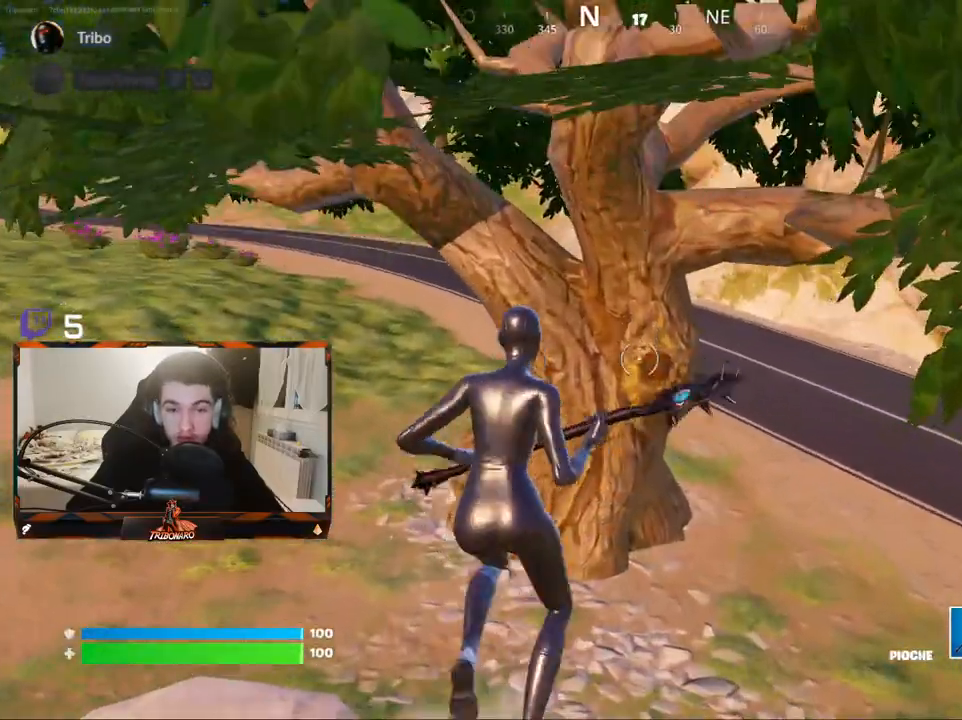
{"keys": ["z"], "mouse": [], "mouse_move": "still", "events": []}
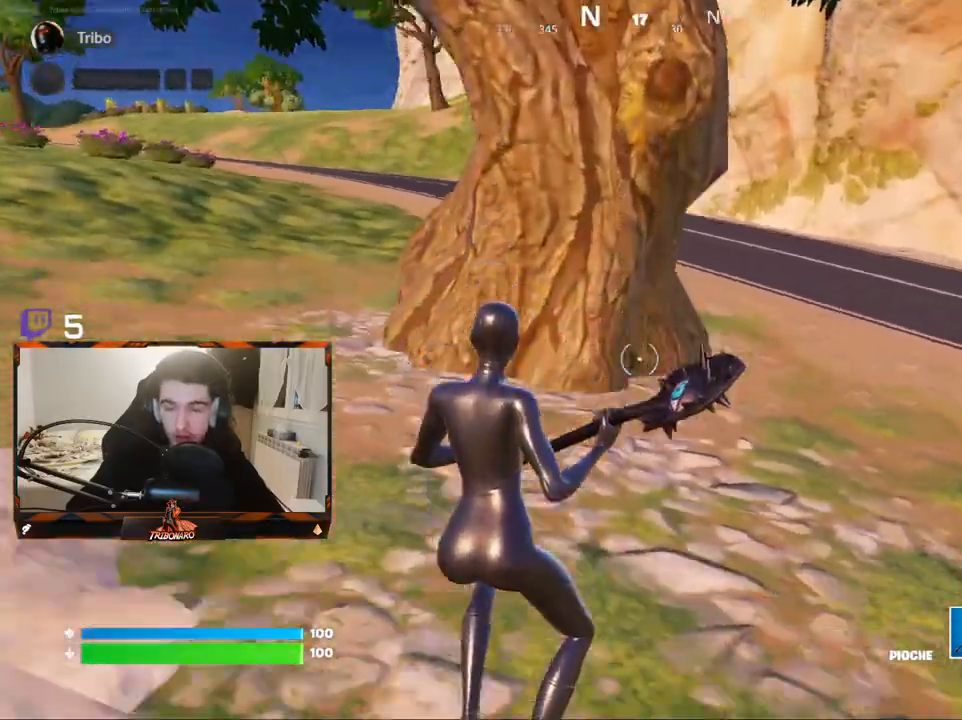
{"keys": ["z"], "mouse": [], "mouse_move": "up-left", "events": []}
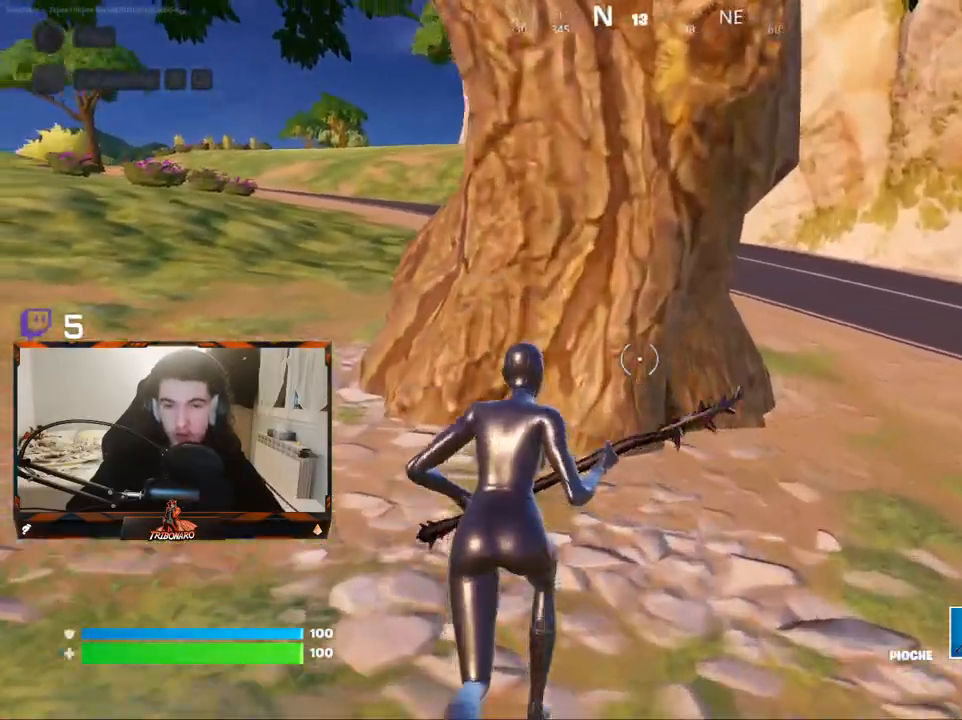
{"keys": ["q", "z"], "mouse": [], "mouse_move": "still", "events": [[350, "q", "down"]]}
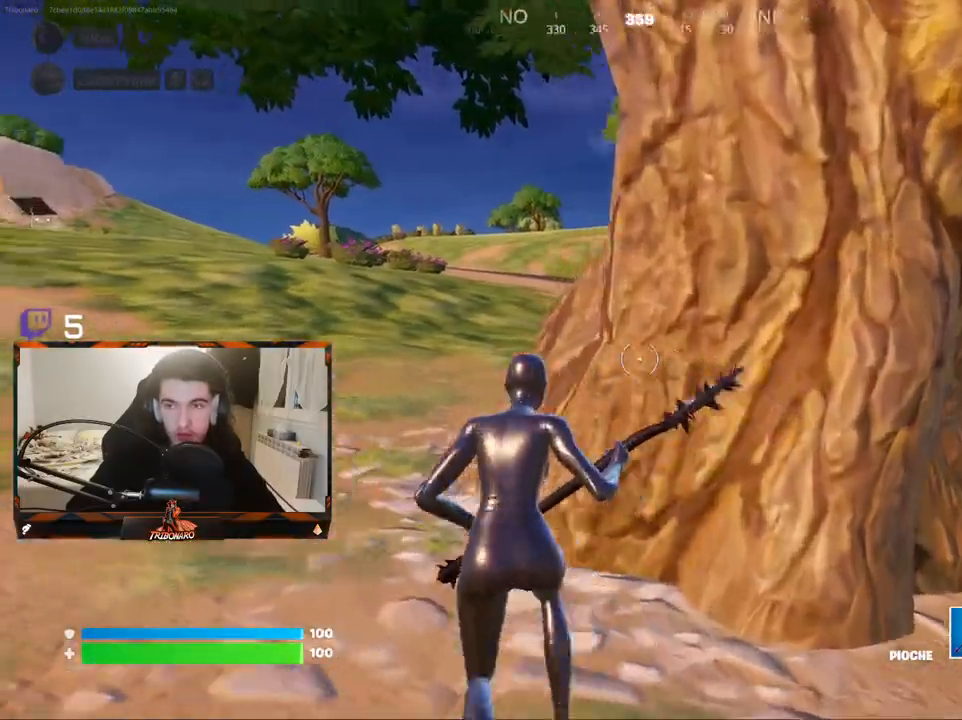
{"keys": ["z"], "mouse": [], "mouse_move": "still", "events": [[133, "q", "up"], [267, "x", "down"], [417, "x", "up"]]}
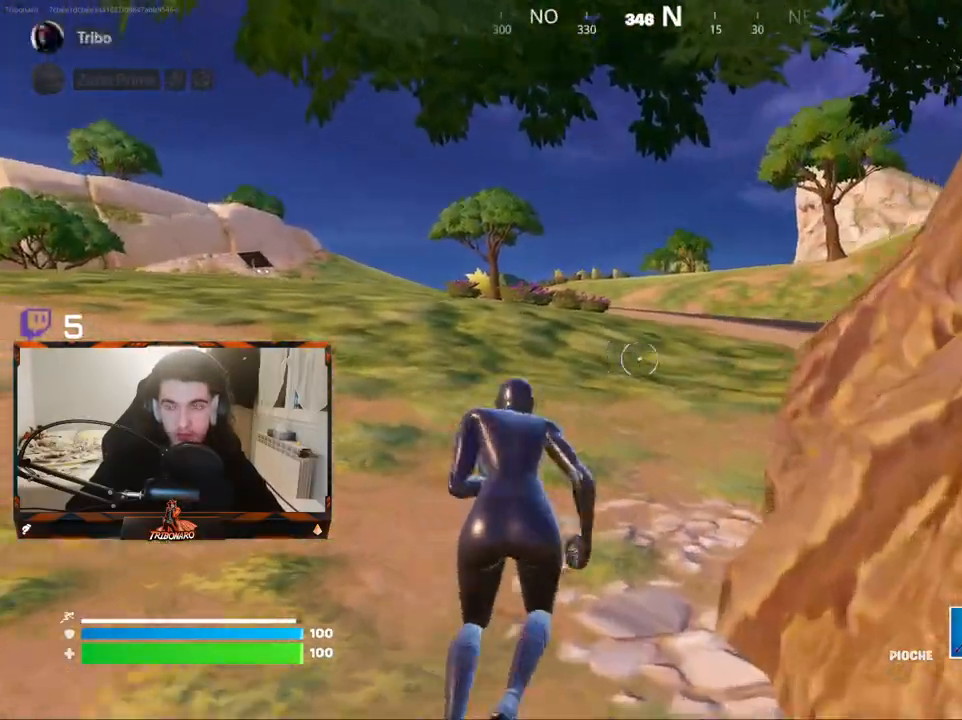
{"keys": ["d"], "mouse": ["left"], "mouse_move": "left", "events": [[150, "d", "down"], [150, "z", "up"], [433, "mouse_left", "down"]]}
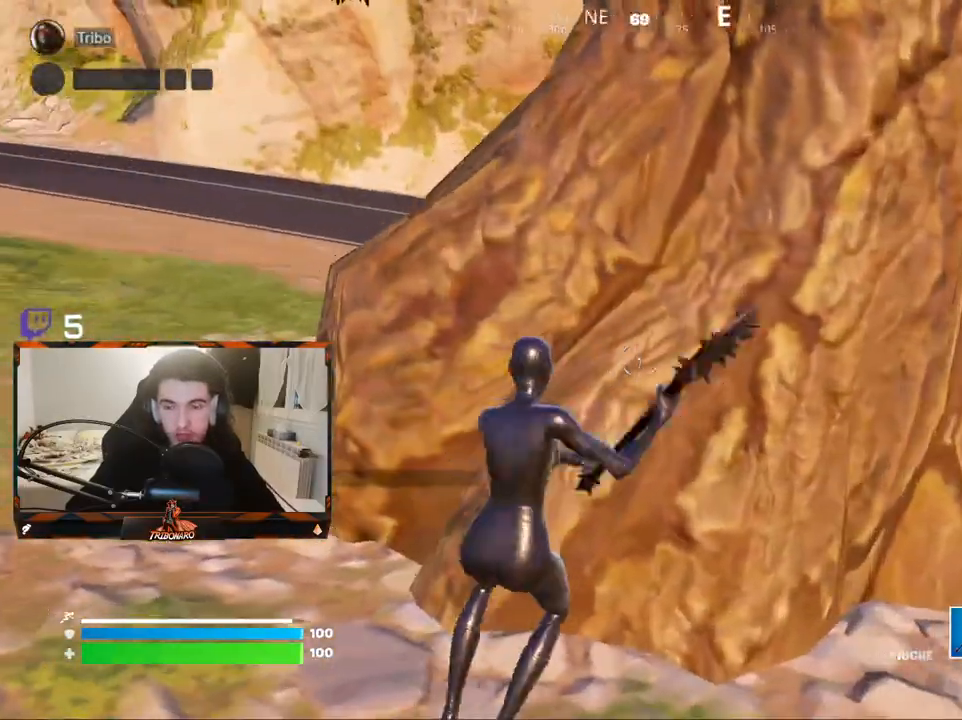
{"keys": [], "mouse": ["left"], "mouse_move": "left", "events": [[450, "d", "up"]]}
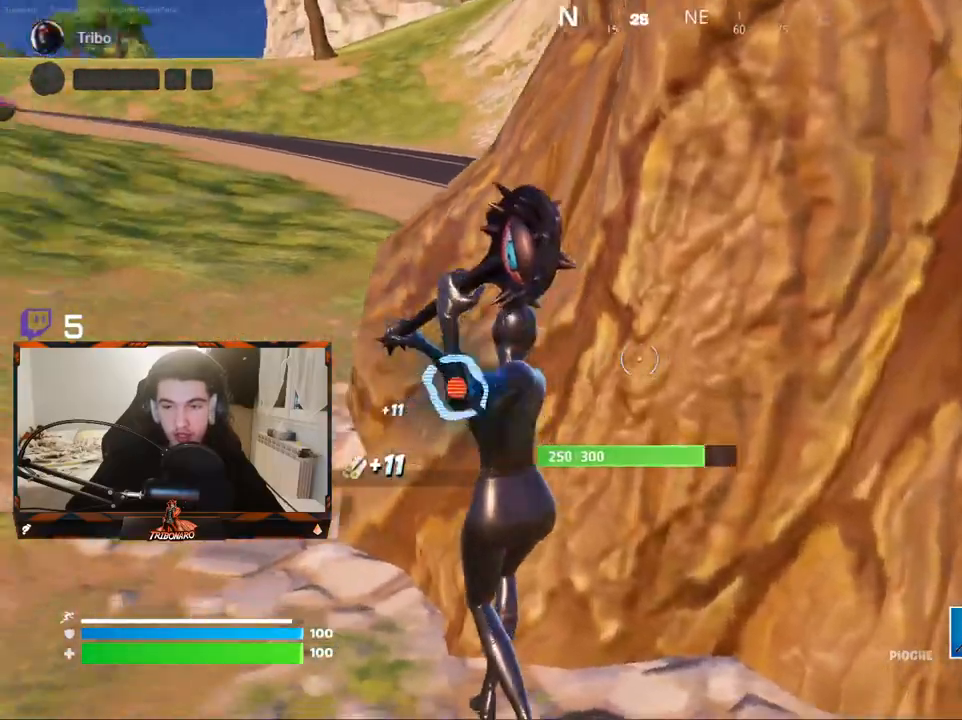
{"keys": [], "mouse": ["left"], "mouse_move": "right", "events": []}
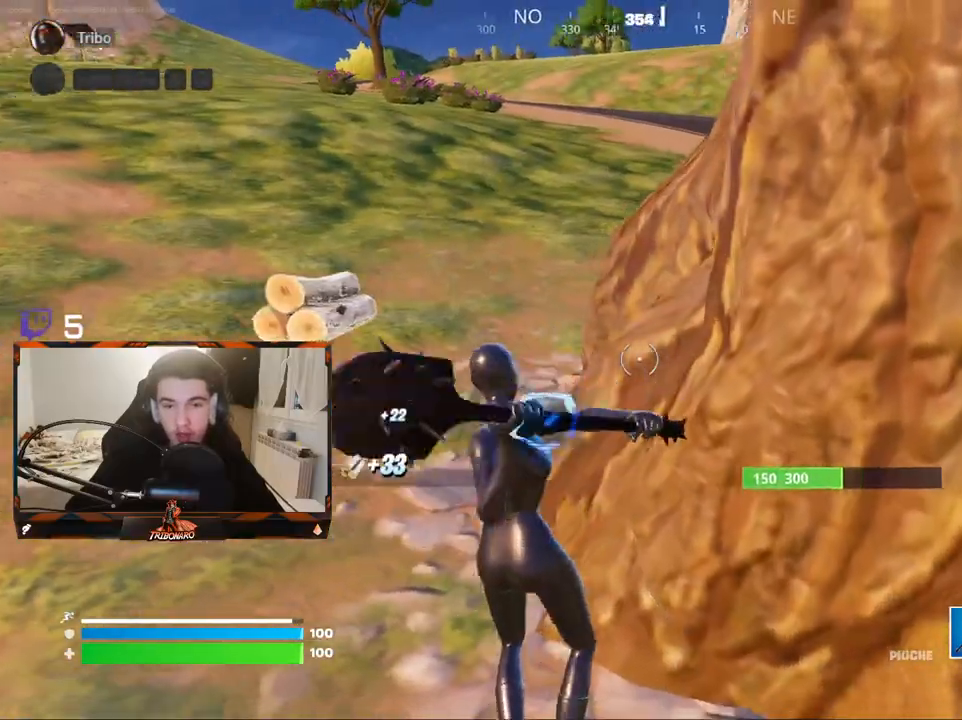
{"keys": [], "mouse": ["left"], "mouse_move": "still", "events": [[100, "z", "down"], [200, "z", "up"]]}
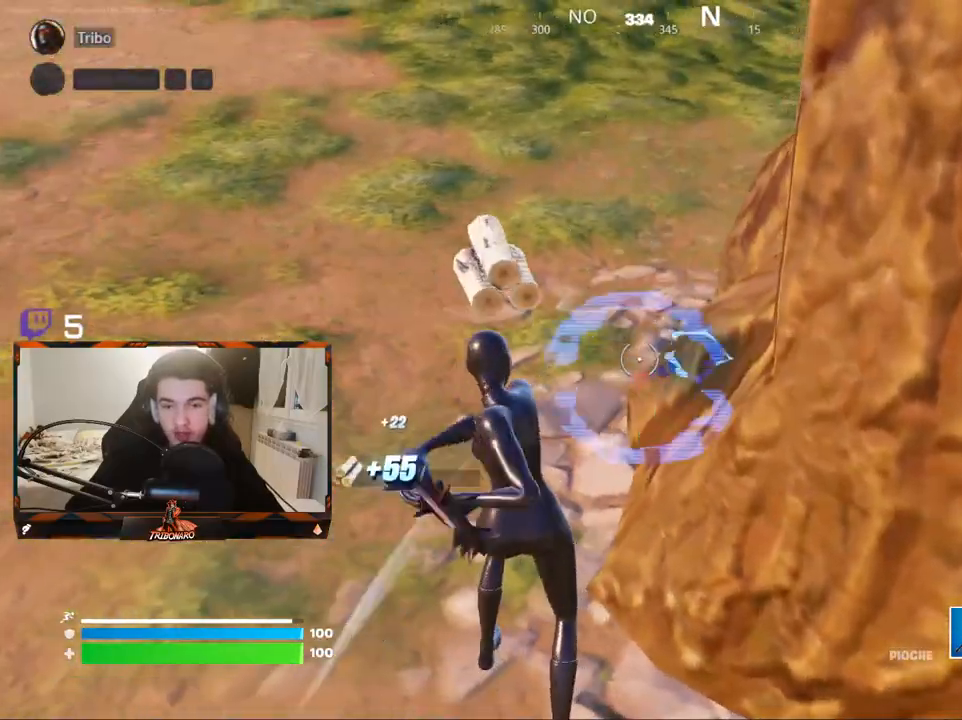
{"keys": ["z"], "mouse": ["left"], "mouse_move": "right", "events": [[117, "z", "down"]]}
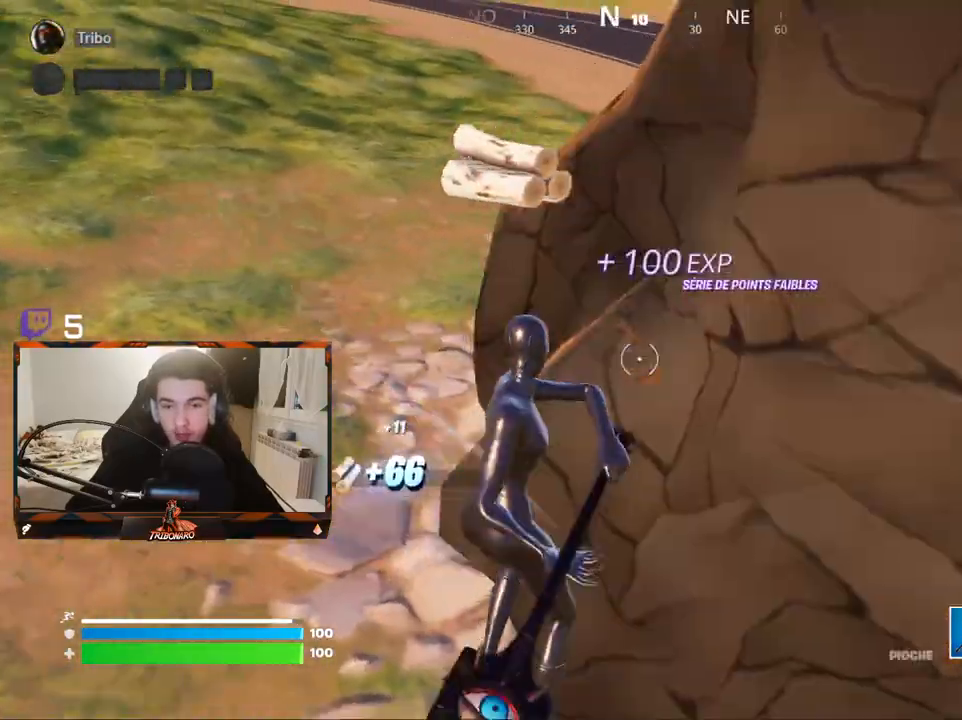
{"keys": ["z"], "mouse": [], "mouse_move": "up-left", "events": [[33, "mouse_left", "up"], [33, "x", "down"], [183, "x", "up"]]}
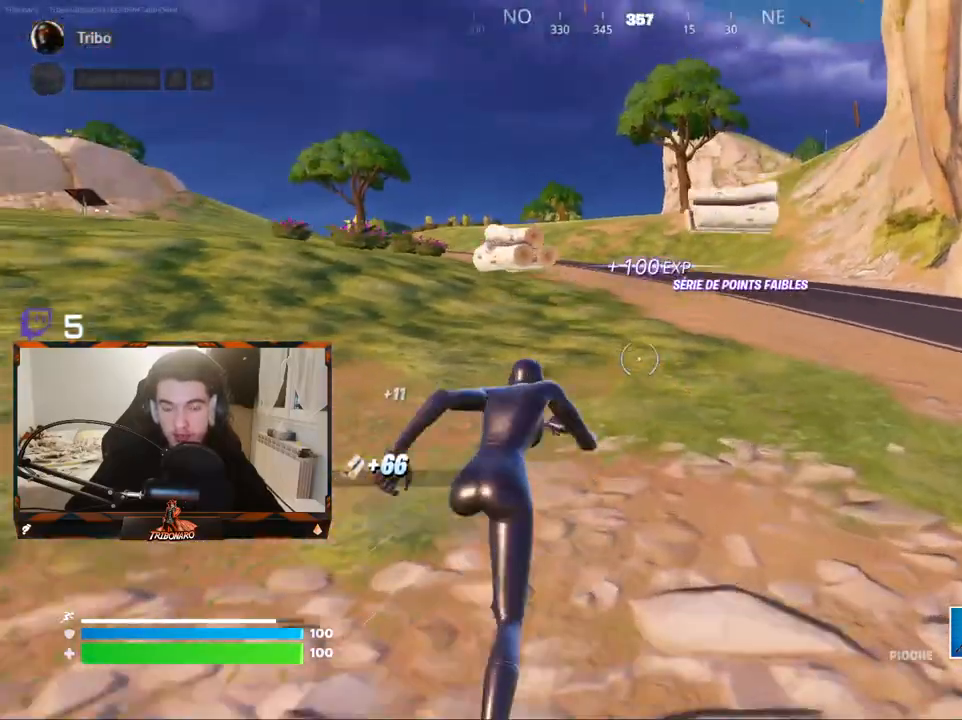
{"keys": ["z"], "mouse": [], "mouse_move": "up-right", "events": [[100, "q", "down"], [200, "q", "up"]]}
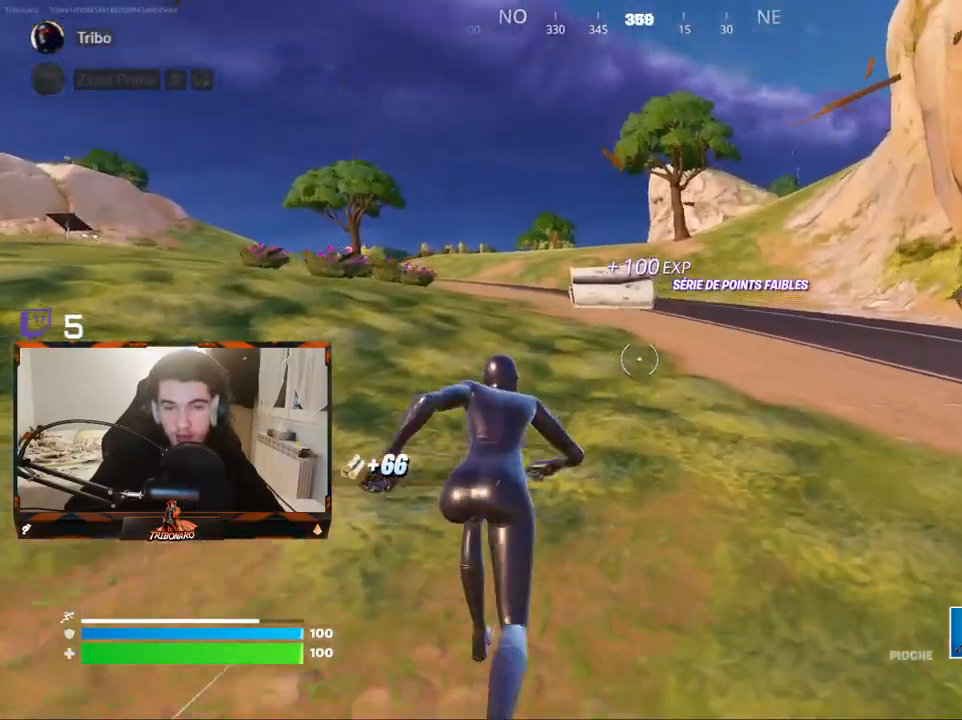
{"keys": ["z"], "mouse": [], "mouse_move": "still", "events": []}
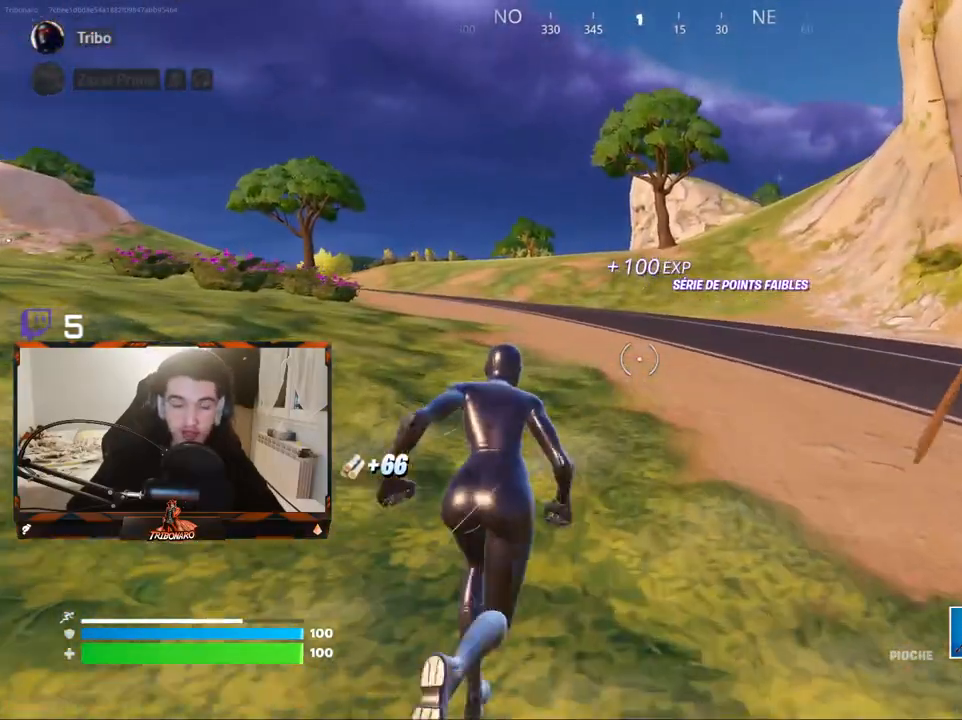
{"keys": ["z"], "mouse": [], "mouse_move": "still", "events": []}
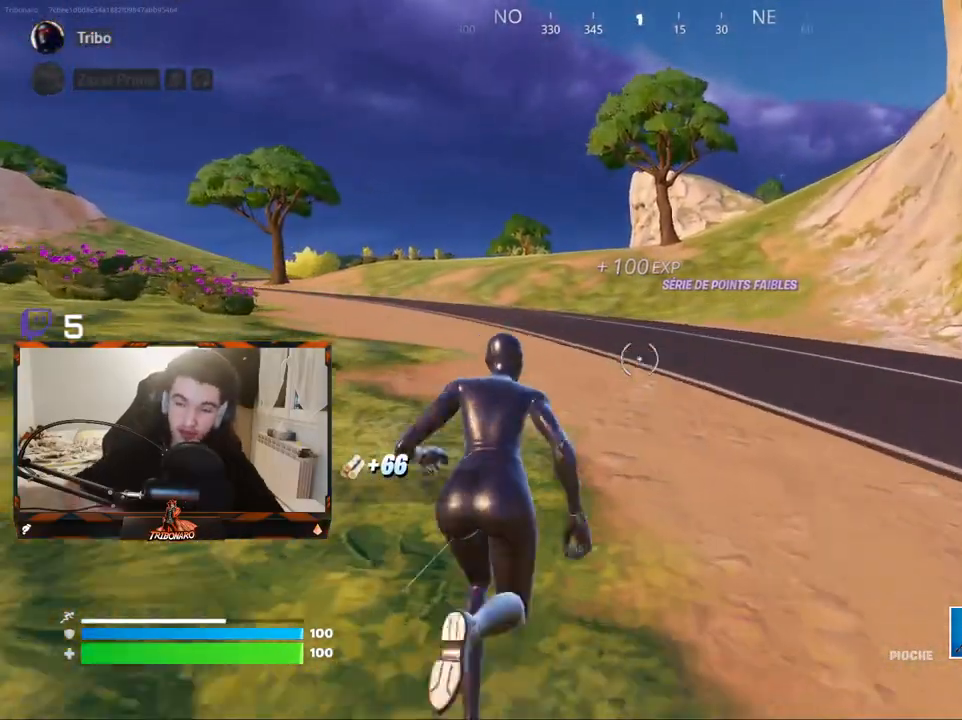
{"keys": ["z"], "mouse": [], "mouse_move": "still", "events": [[333, "d", "down"], [483, "d", "up"]]}
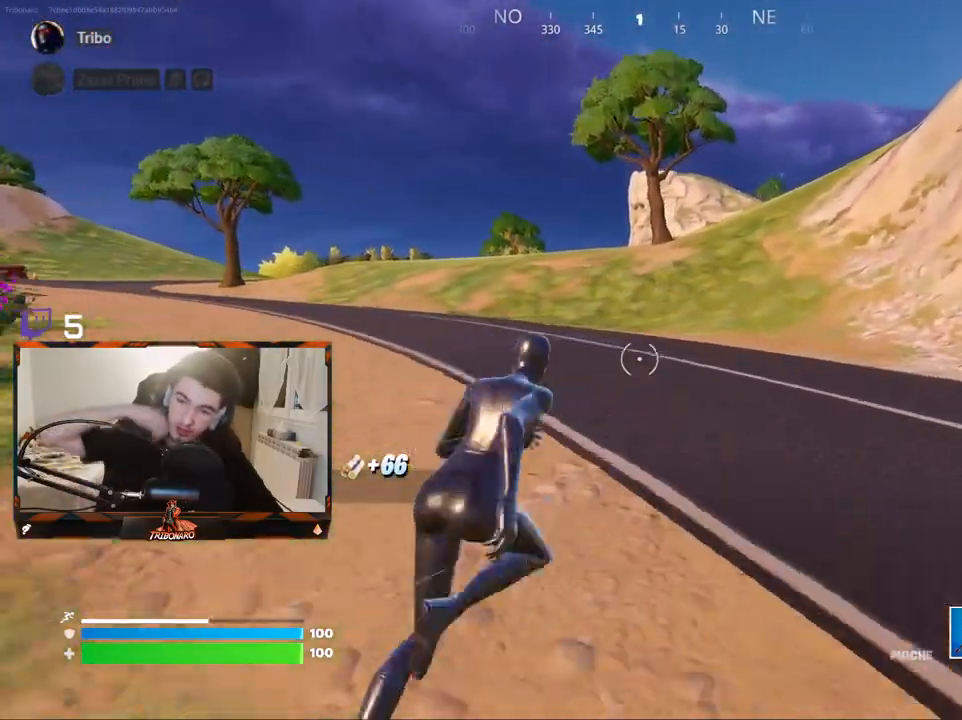
{"keys": ["z"], "mouse": [], "mouse_move": "still", "events": [[300, "d", "down"], [483, "d", "up"]]}
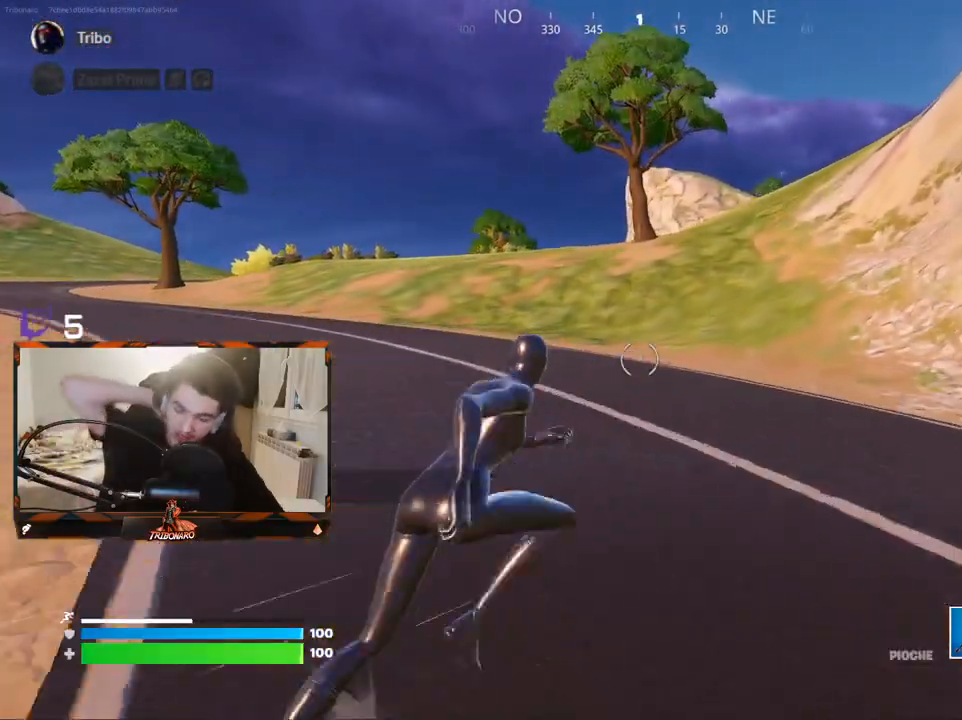
{"keys": ["d", "z"], "mouse": [], "mouse_move": "still", "events": [[417, "d", "down"]]}
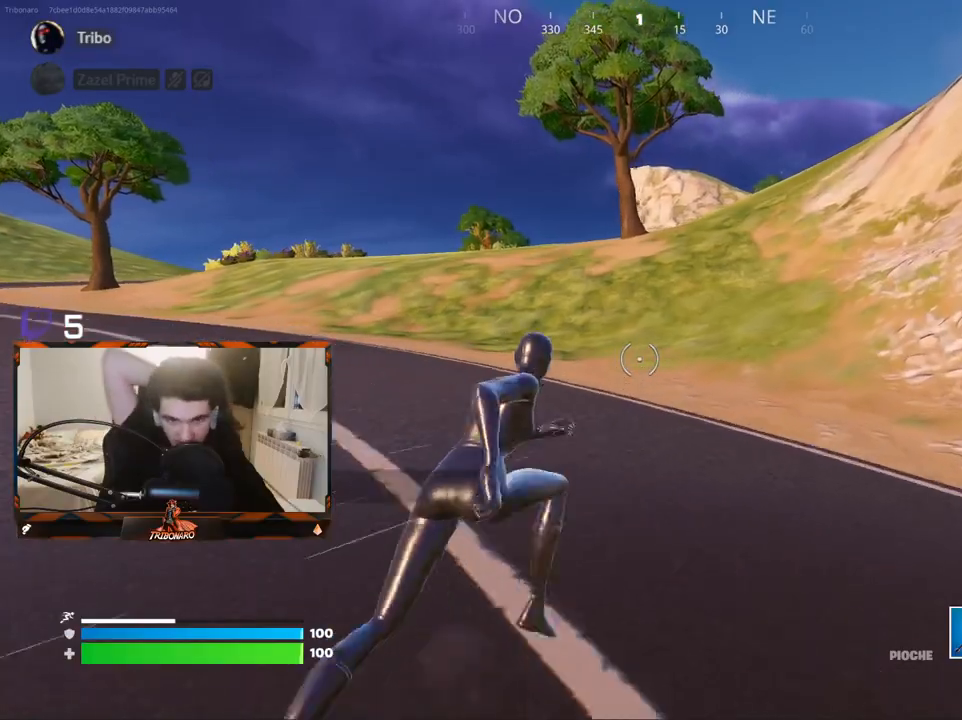
{"keys": ["z"], "mouse": [], "mouse_move": "still", "events": [[150, "d", "up"]]}
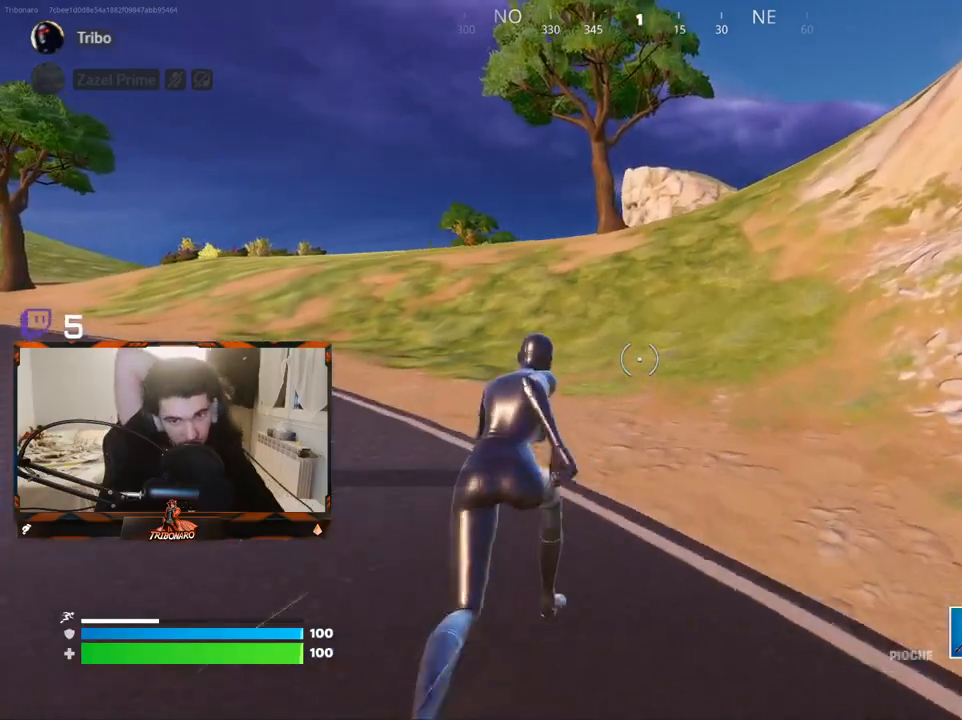
{"keys": ["z"], "mouse": [], "mouse_move": "still", "events": [[167, "d", "down"], [350, "d", "up"]]}
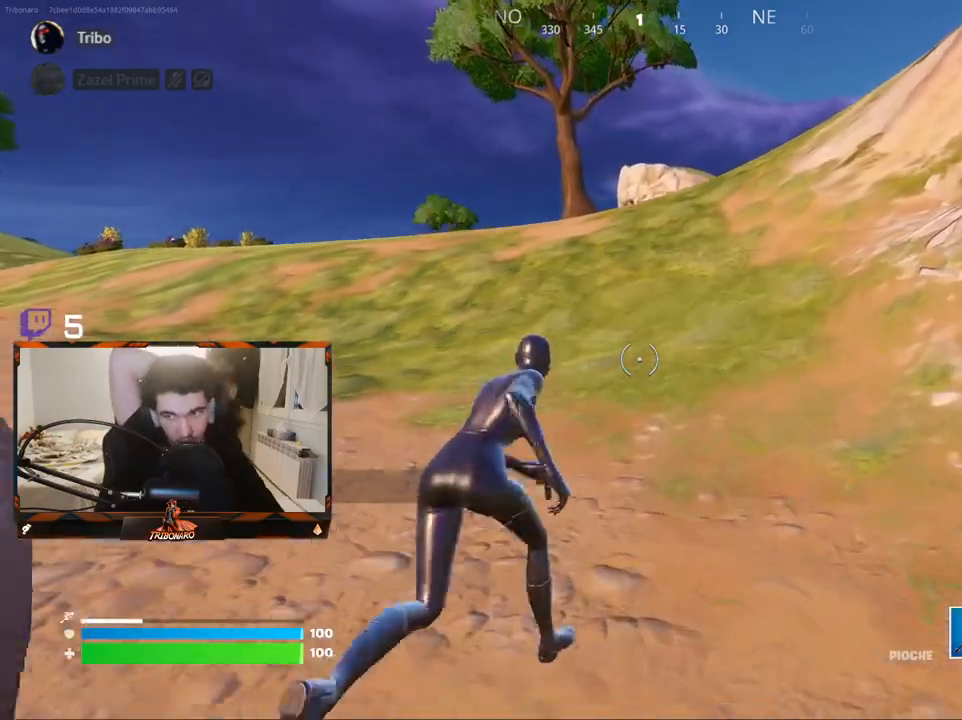
{"keys": ["z"], "mouse": [], "mouse_move": "still", "events": []}
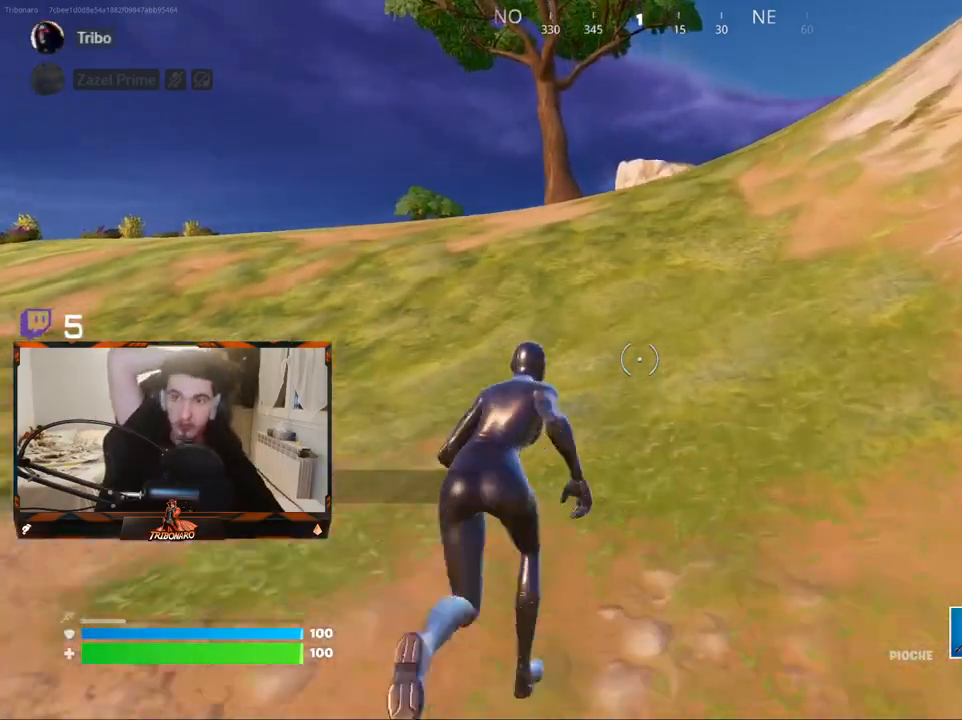
{"keys": ["z"], "mouse": [], "mouse_move": "still", "events": [[200, "d", "down"], [333, "d", "up"]]}
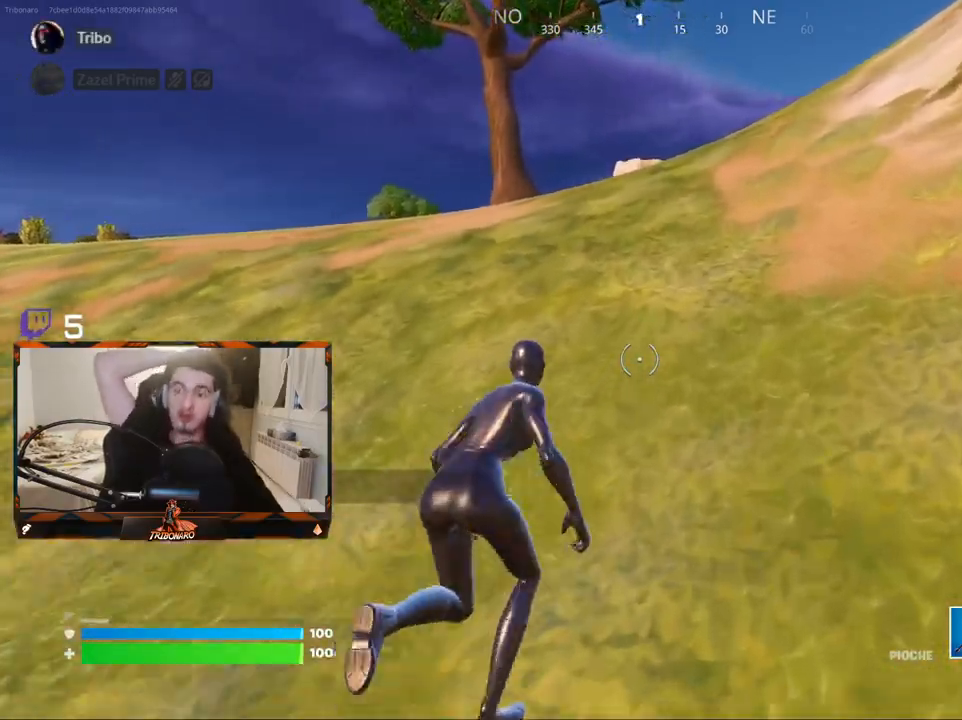
{"keys": ["z"], "mouse": [], "mouse_move": "still", "events": [[167, "d", "down"], [300, "d", "up"]]}
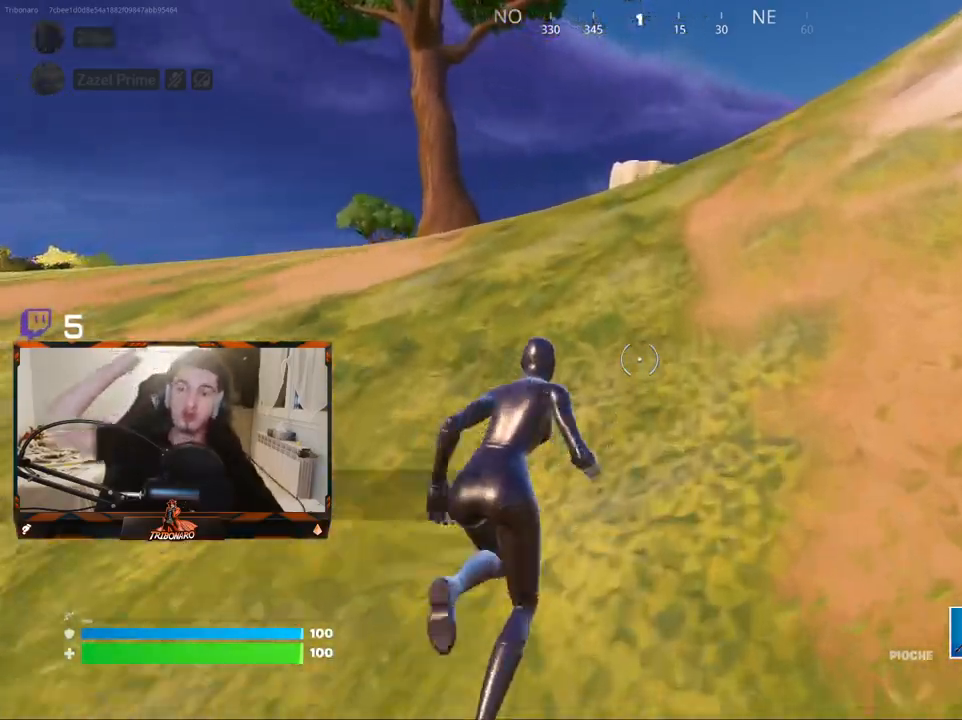
{"keys": ["z"], "mouse": [], "mouse_move": "still", "events": [[33, "d", "down"], [133, "d", "up"]]}
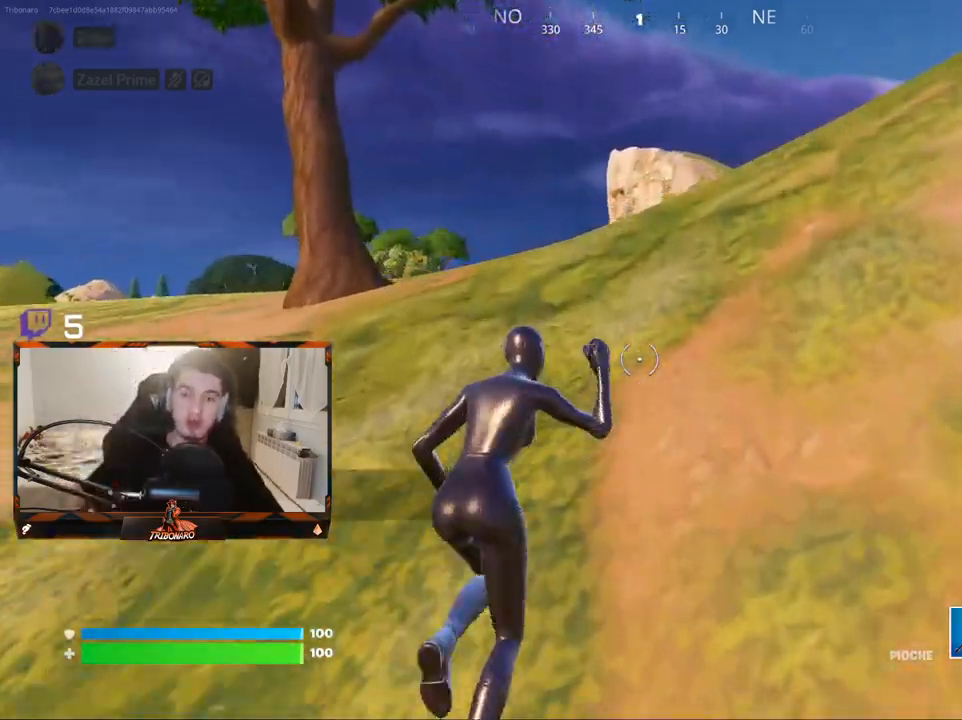
{"keys": ["z"], "mouse": [], "mouse_move": "left", "events": []}